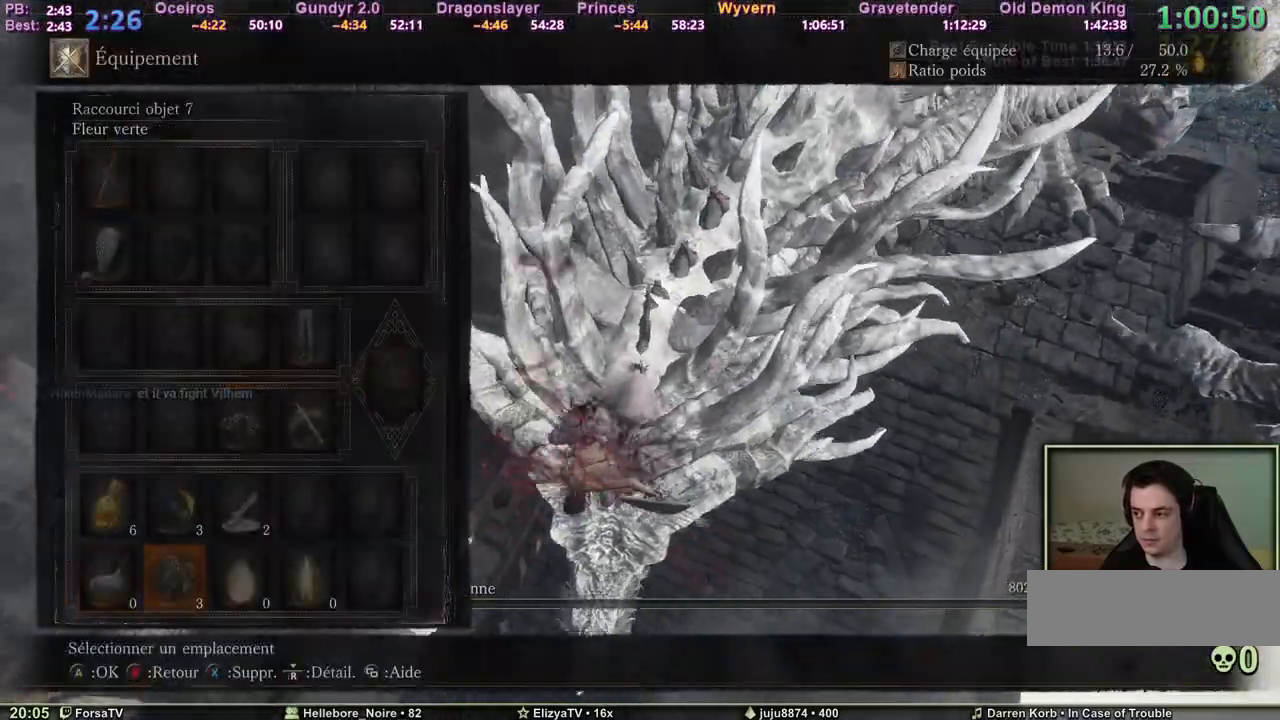
Gameplay with keyboard and mouse; each line is a JSON object with the keys and mouse buttons held at the frame after it. "events" lists presses ("down") and releases ("up") of "1", "2", "3", "4", "5", "6", "a", "c", "ctrl", "d", "e", "escape", "f", "g", "k", "l", "q", "r", "right", "s", "shift", "space", "tab", "z", "mouse_wheel" and "mouse_mb4" between this image and that frame as [ms after this image, input, new state], when the widget could be followed in between. "mouse_wheel", "mouse_mb4" = the "wheel", "mb4" buttons of the "mouse" list. No other keys are recorded. "wheel" means that the mouse wheel is clicked or scrolled. Mouse movement is not recorded. Not read: other_keys.
{"keys": [], "mouse": [], "events": [[50, "3", "up"]]}
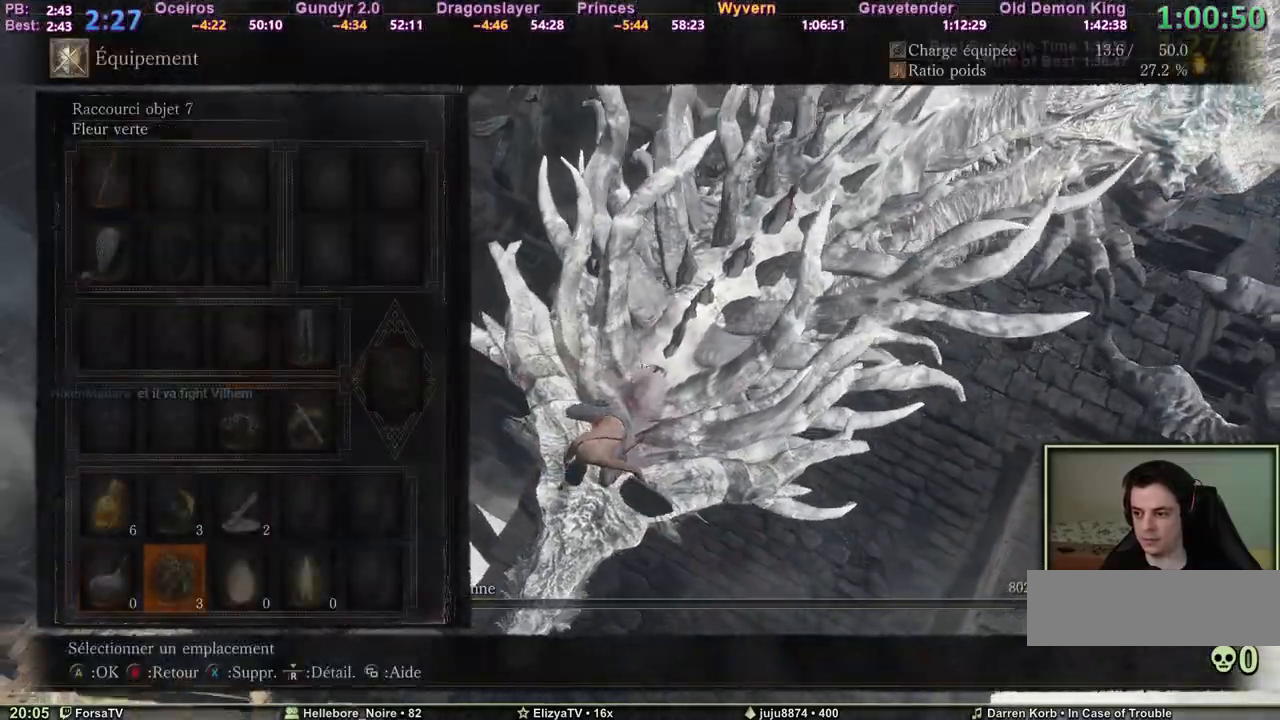
{"keys": ["z"], "mouse": [], "events": [[17, "escape", "down"], [117, "escape", "up"], [350, "z", "down"]]}
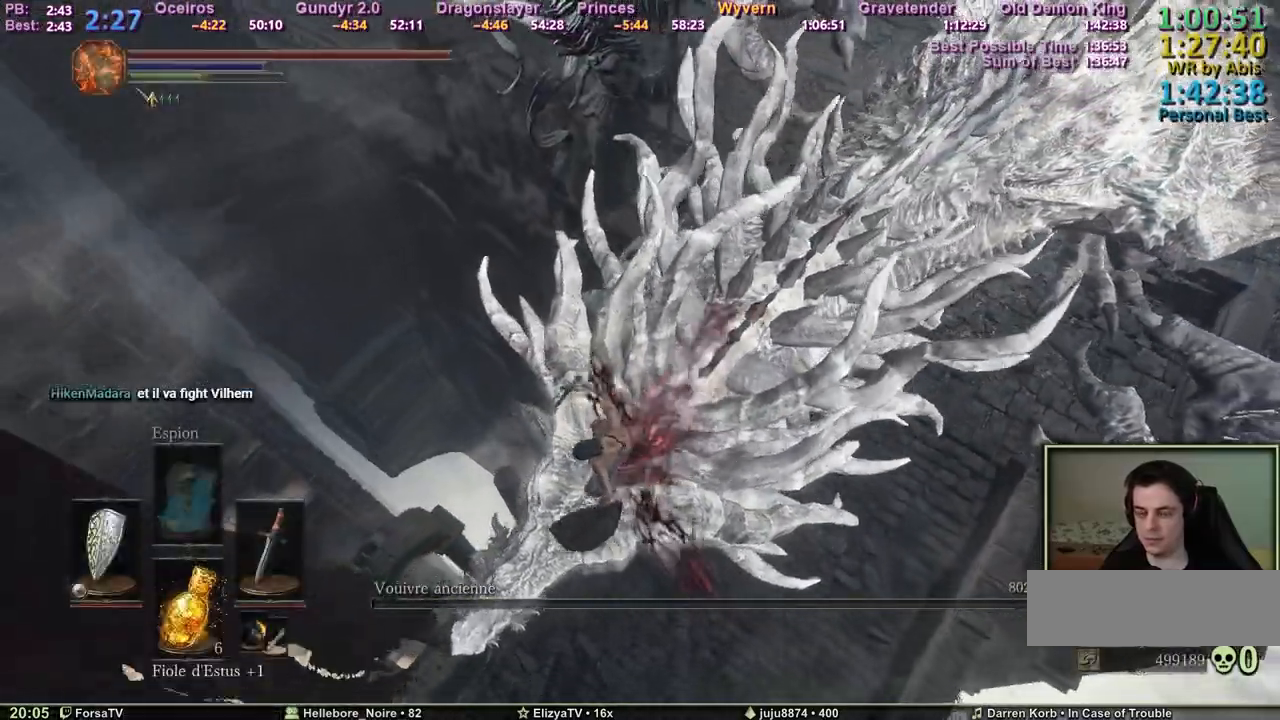
{"keys": ["z"], "mouse": [], "events": []}
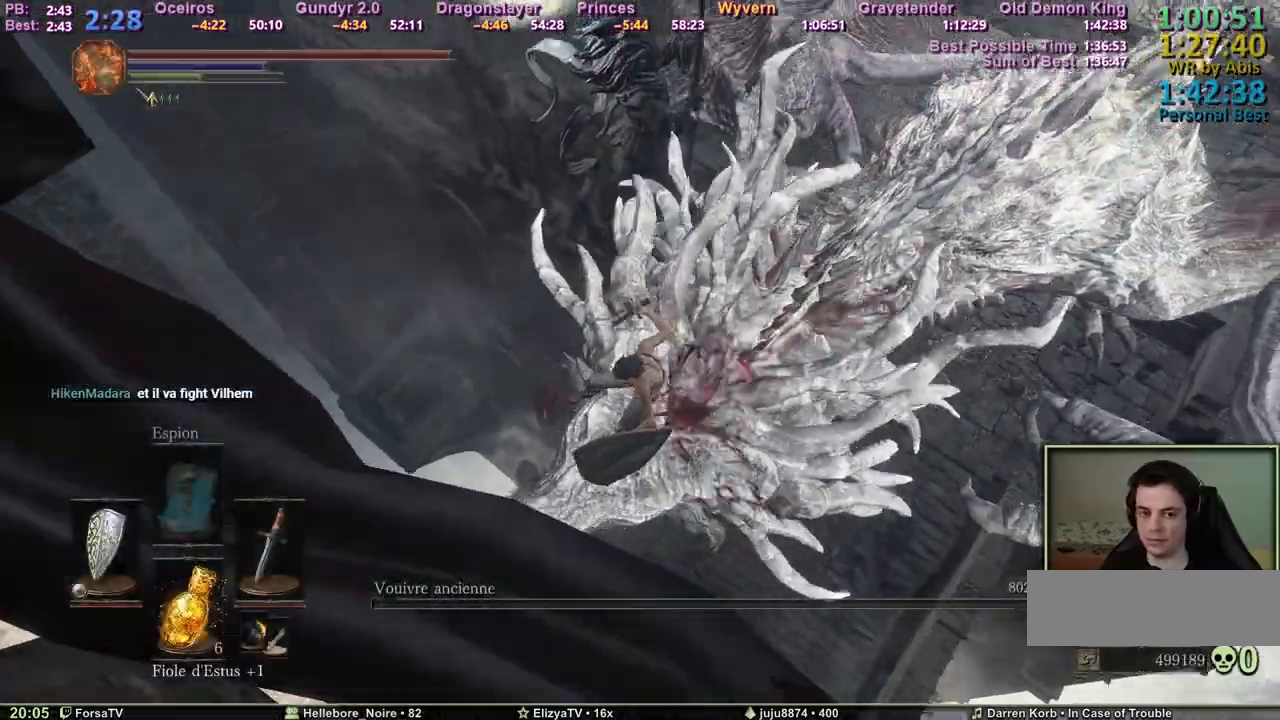
{"keys": ["z"], "mouse": [], "events": []}
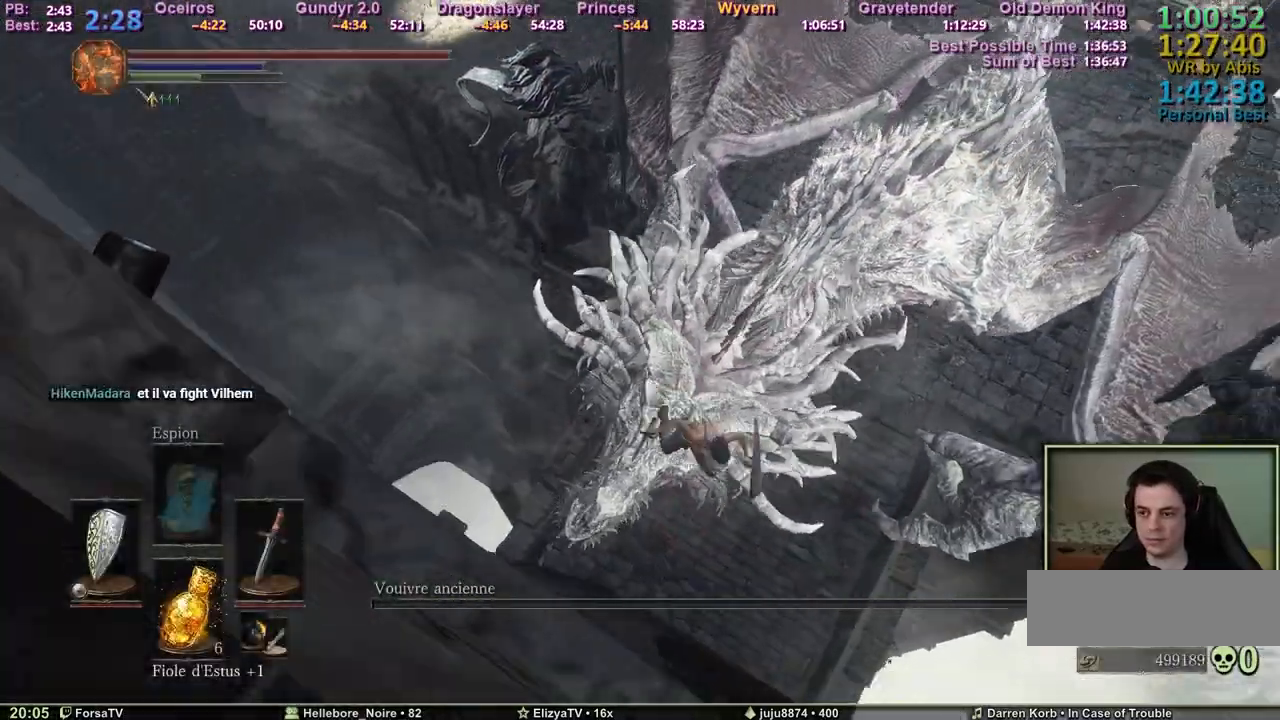
{"keys": ["z"], "mouse": [], "events": [[250, "space", "down"], [350, "space", "up"], [433, "space", "down"], [483, "space", "up"]]}
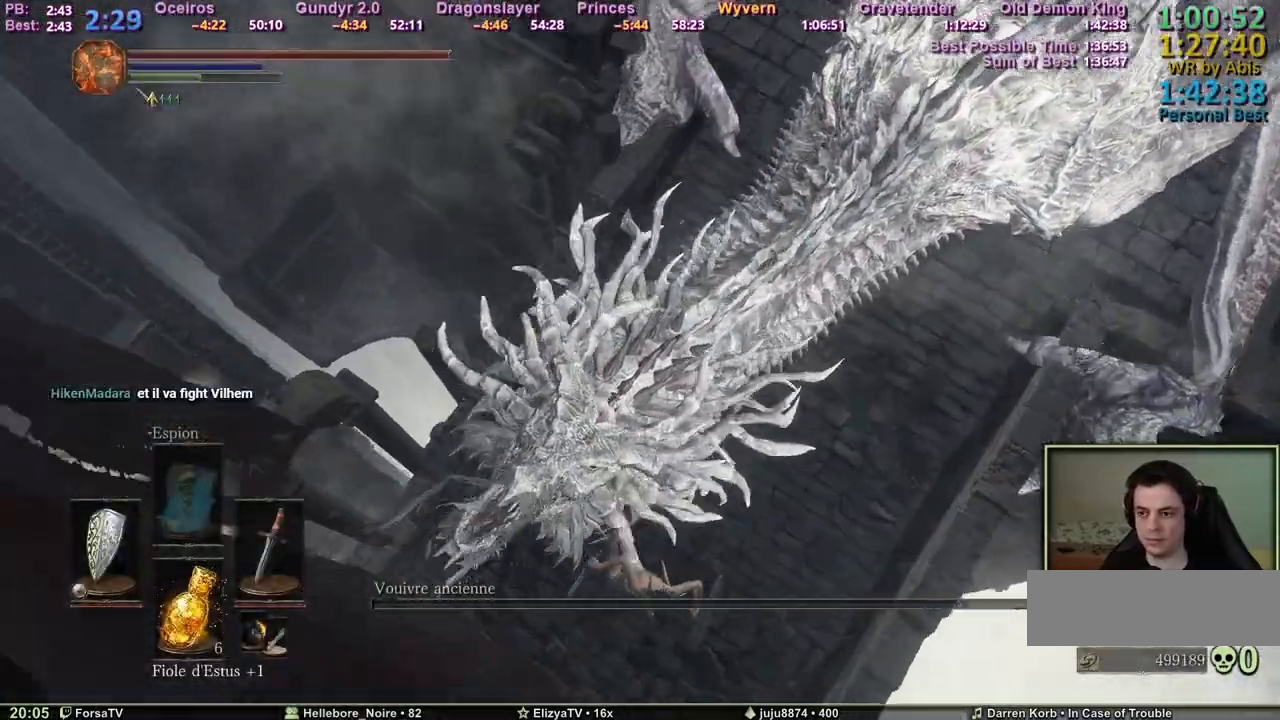
{"keys": ["space", "z"], "mouse": [], "events": [[83, "space", "down"], [117, "space", "up"], [217, "space", "down"], [267, "space", "up"], [317, "space", "down"], [400, "space", "up"], [450, "space", "down"]]}
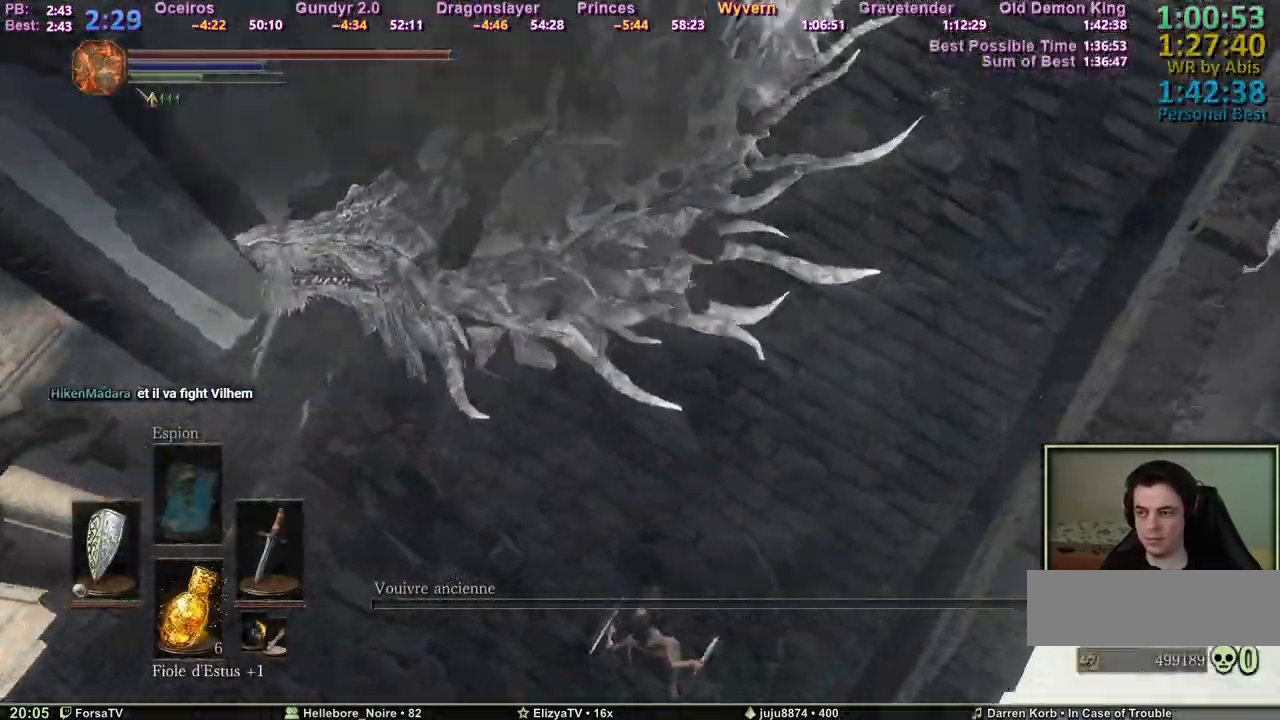
{"keys": ["space", "z"], "mouse": [], "events": [[100, "space", "up"], [183, "space", "down"], [233, "space", "up"], [283, "space", "down"]]}
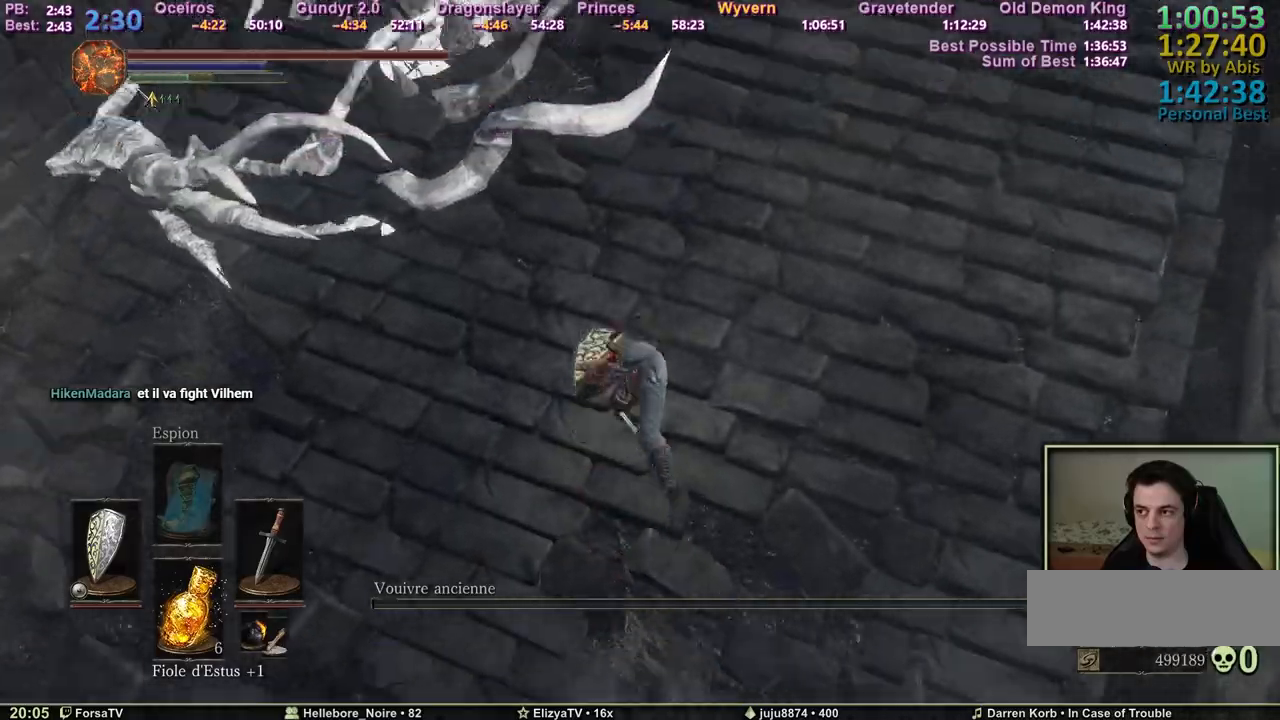
{"keys": ["space", "z"], "mouse": [], "events": []}
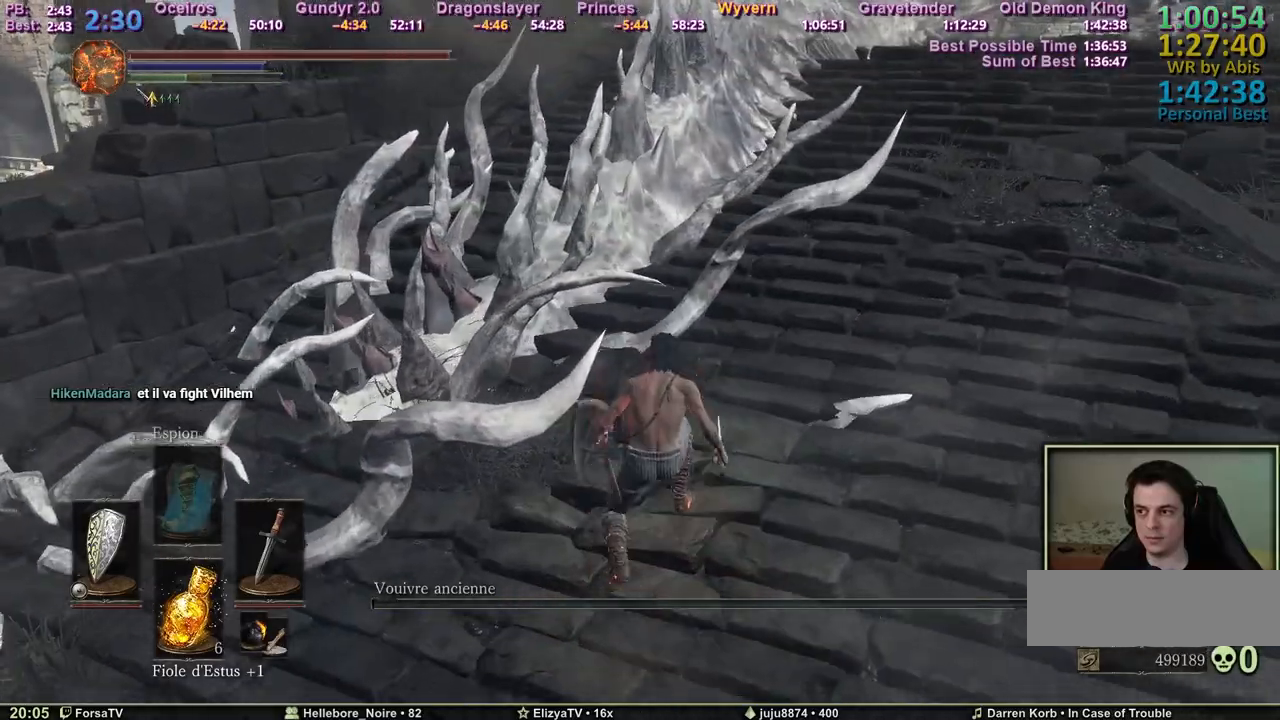
{"keys": ["space", "z"], "mouse": [], "events": []}
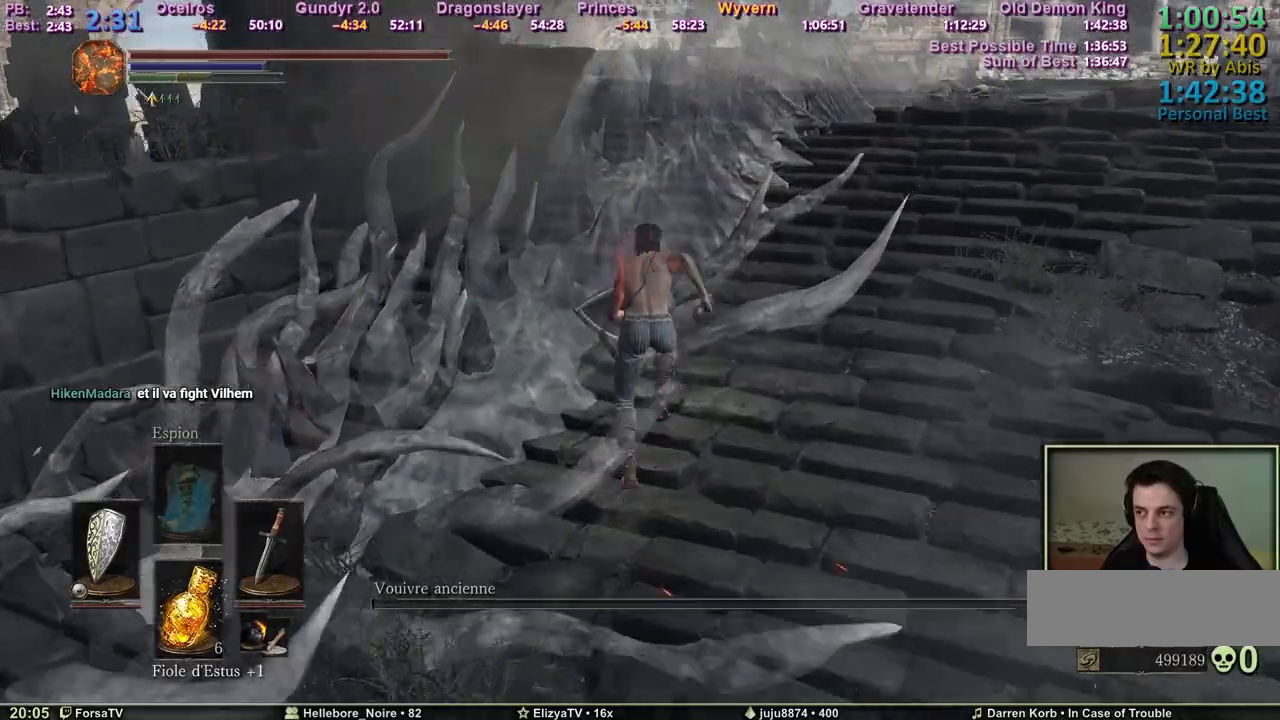
{"keys": ["space", "z"], "mouse": [], "events": []}
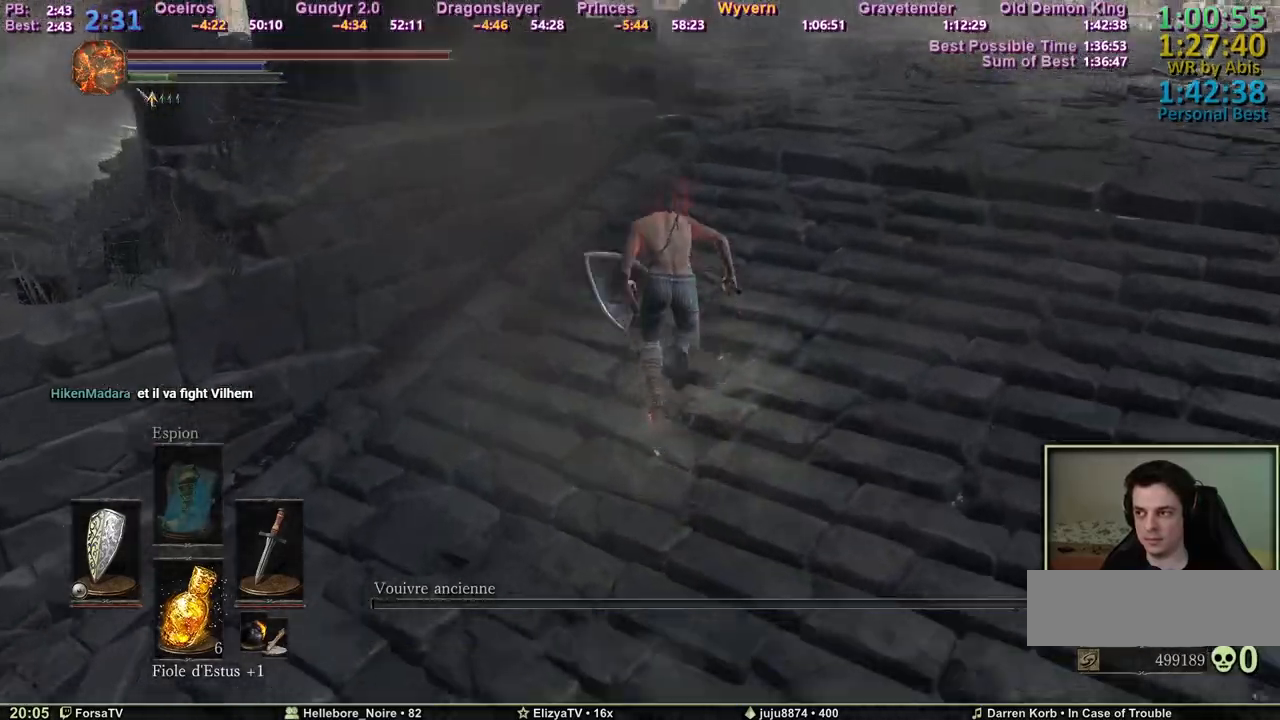
{"keys": ["space", "z"], "mouse": [], "events": []}
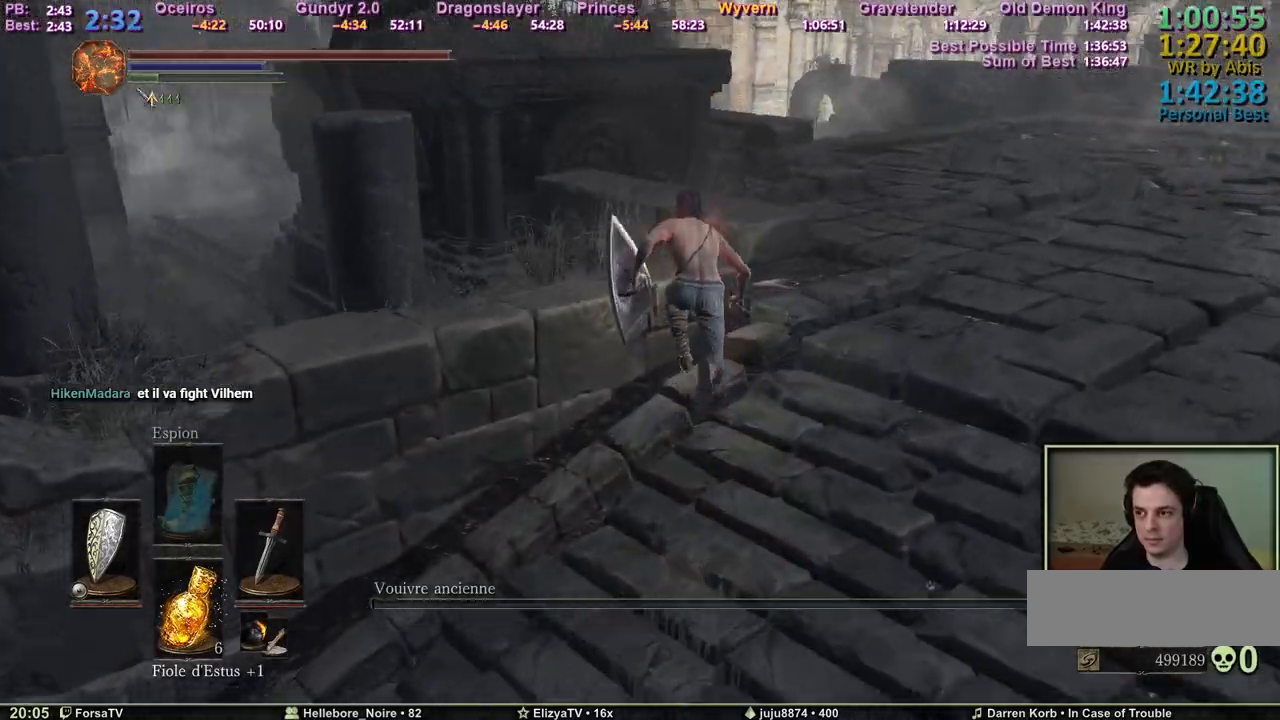
{"keys": [], "mouse": [], "events": [[83, "space", "up"], [367, "z", "up"], [400, "z", "down"], [500, "z", "up"]]}
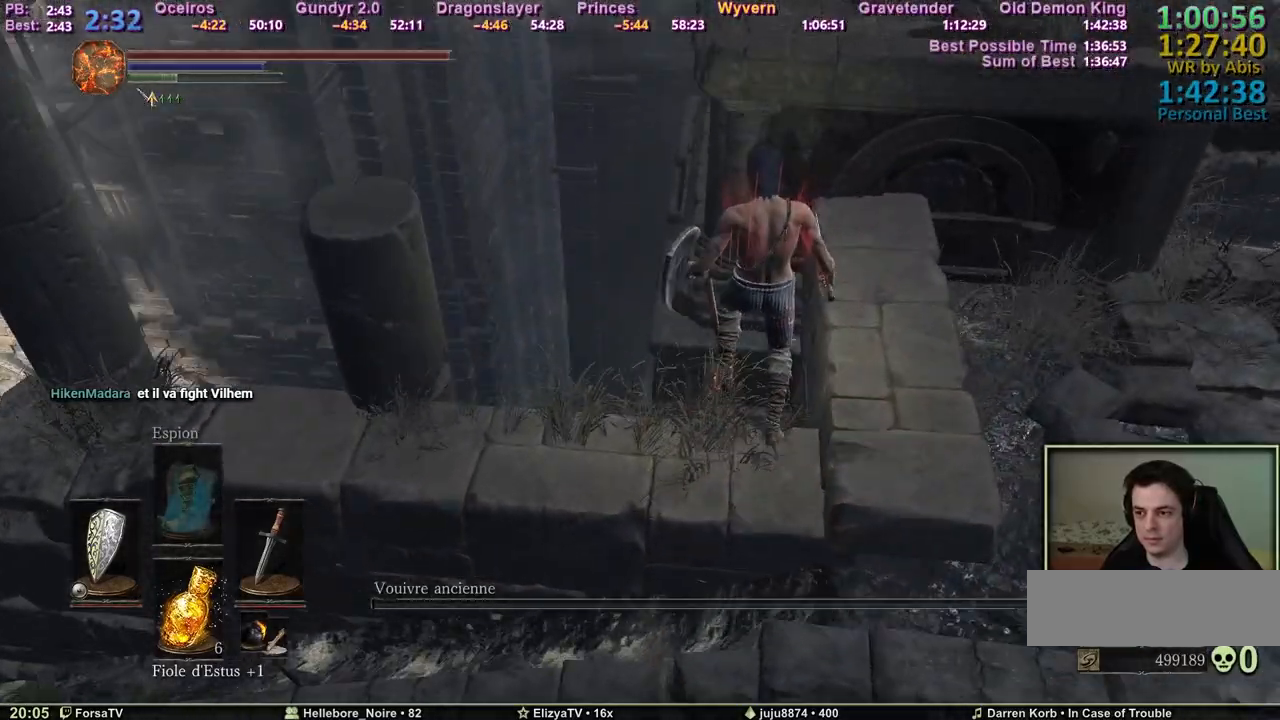
{"keys": [], "mouse": [], "events": [[50, "z", "down"], [133, "z", "up"], [183, "z", "down"], [283, "z", "up"]]}
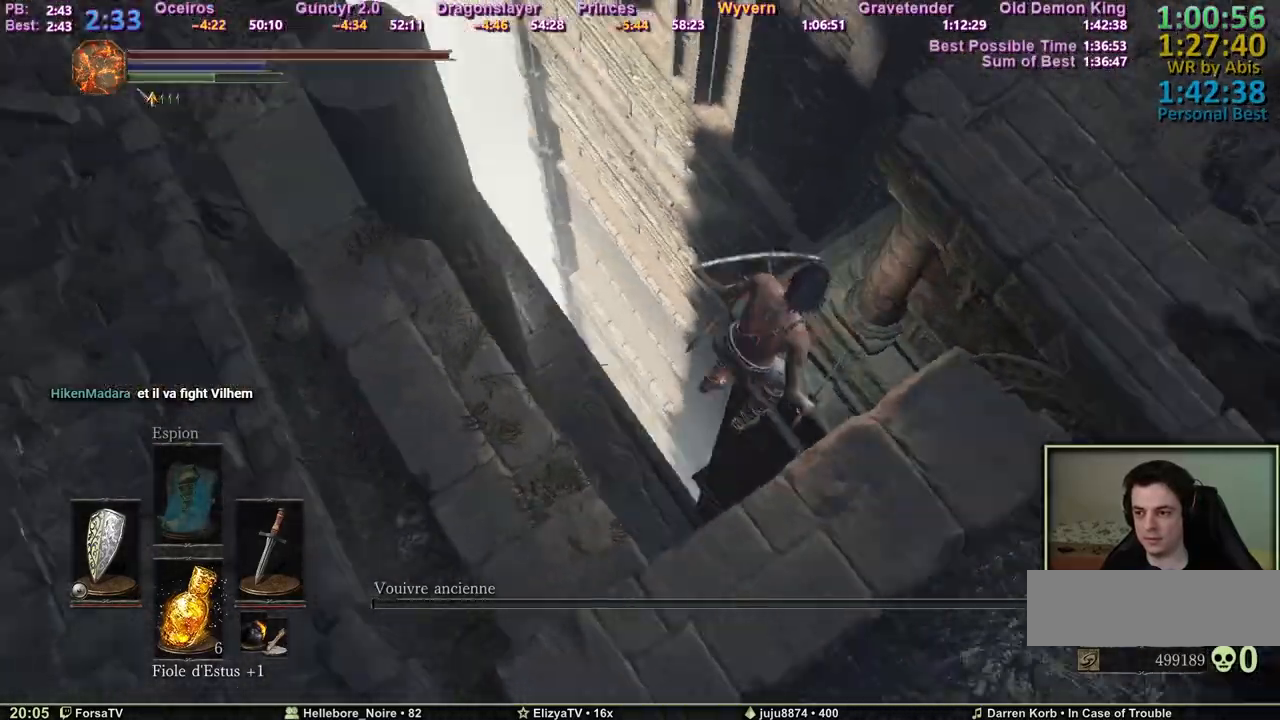
{"keys": ["space", "z"], "mouse": [], "events": [[117, "z", "down"], [300, "space", "down"], [383, "space", "up"], [483, "space", "down"]]}
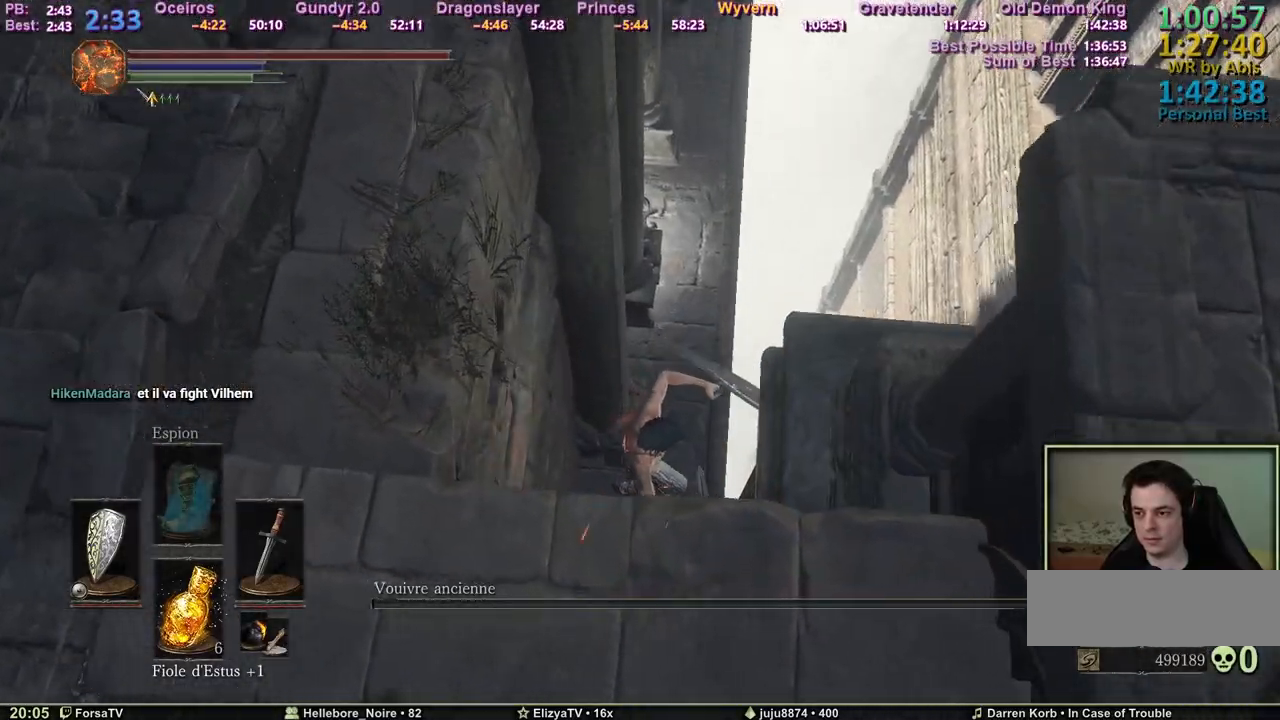
{"keys": ["z"], "mouse": [], "events": [[33, "space", "up"], [83, "space", "down"], [167, "space", "up"], [217, "space", "down"], [317, "space", "up"], [367, "space", "down"], [400, "space", "up"], [450, "space", "down"], [500, "space", "up"]]}
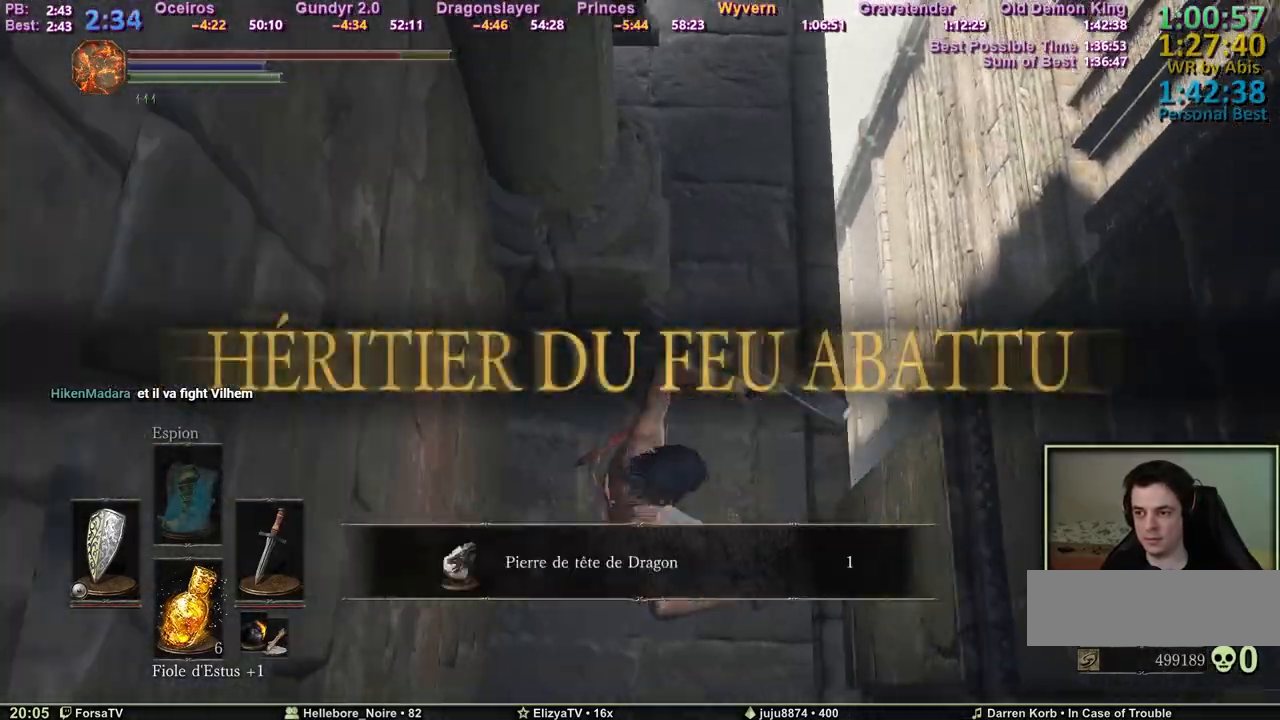
{"keys": ["space", "z"], "mouse": [], "events": [[100, "space", "down"]]}
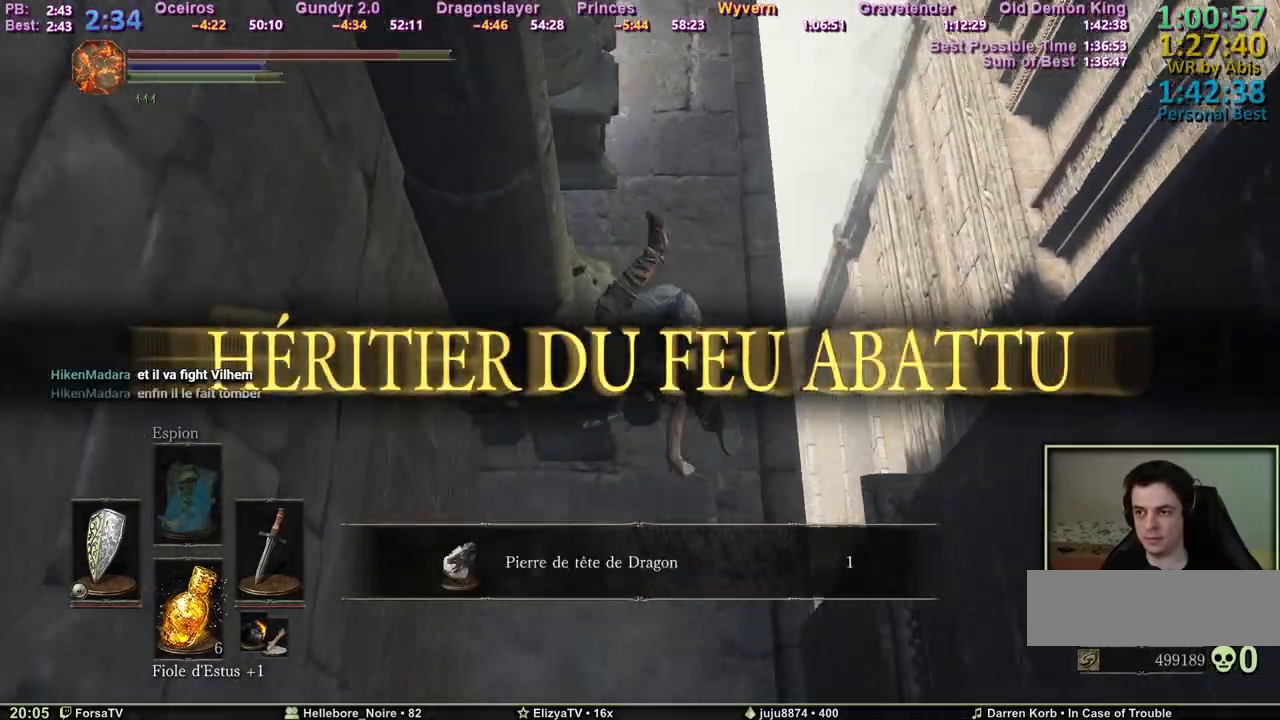
{"keys": ["space", "z"], "mouse": [], "events": []}
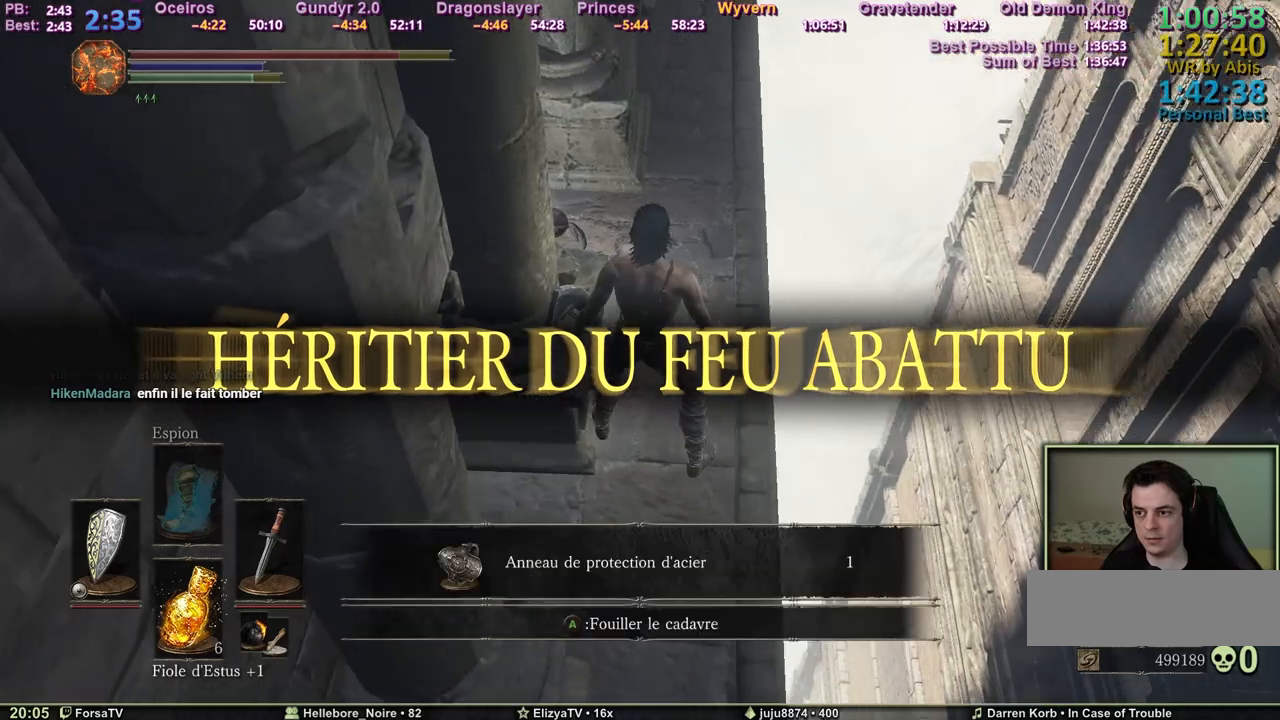
{"keys": [], "mouse": [], "events": [[317, "space", "up"], [317, "z", "up"]]}
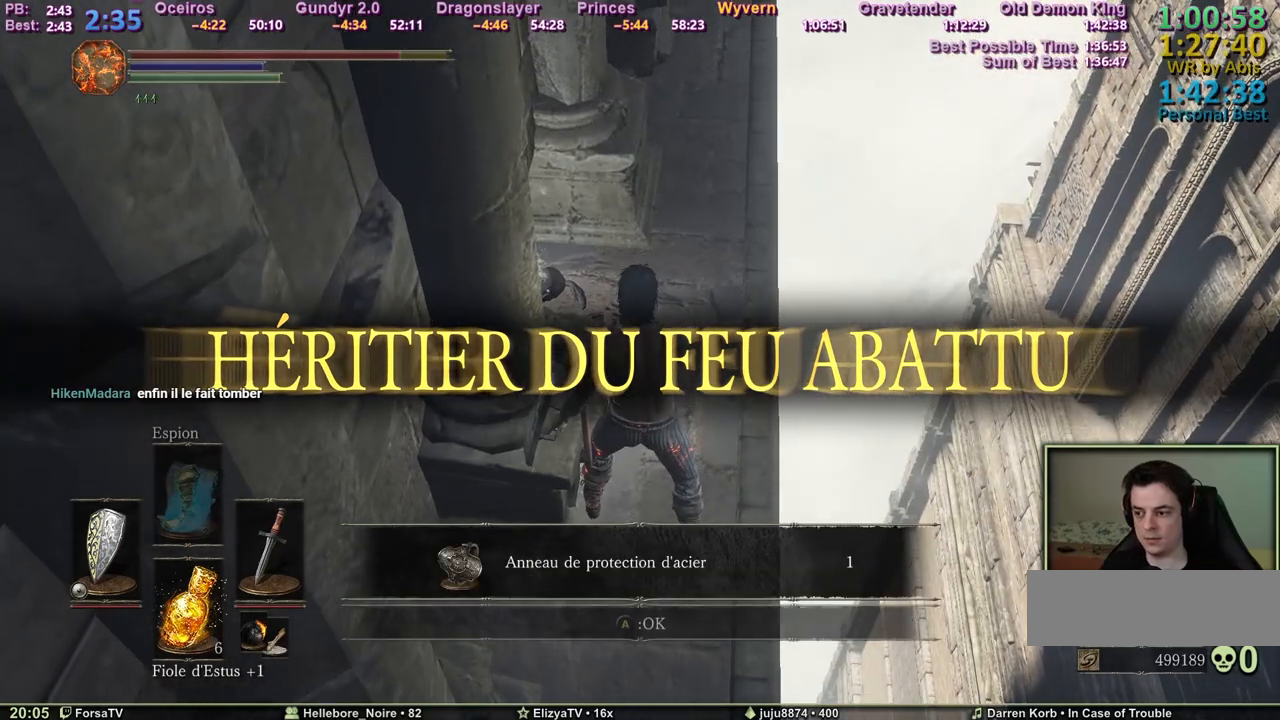
{"keys": ["e"], "mouse": [], "events": [[50, "escape", "down"], [100, "escape", "up"], [333, "3", "down"], [417, "3", "up"], [417, "e", "down"]]}
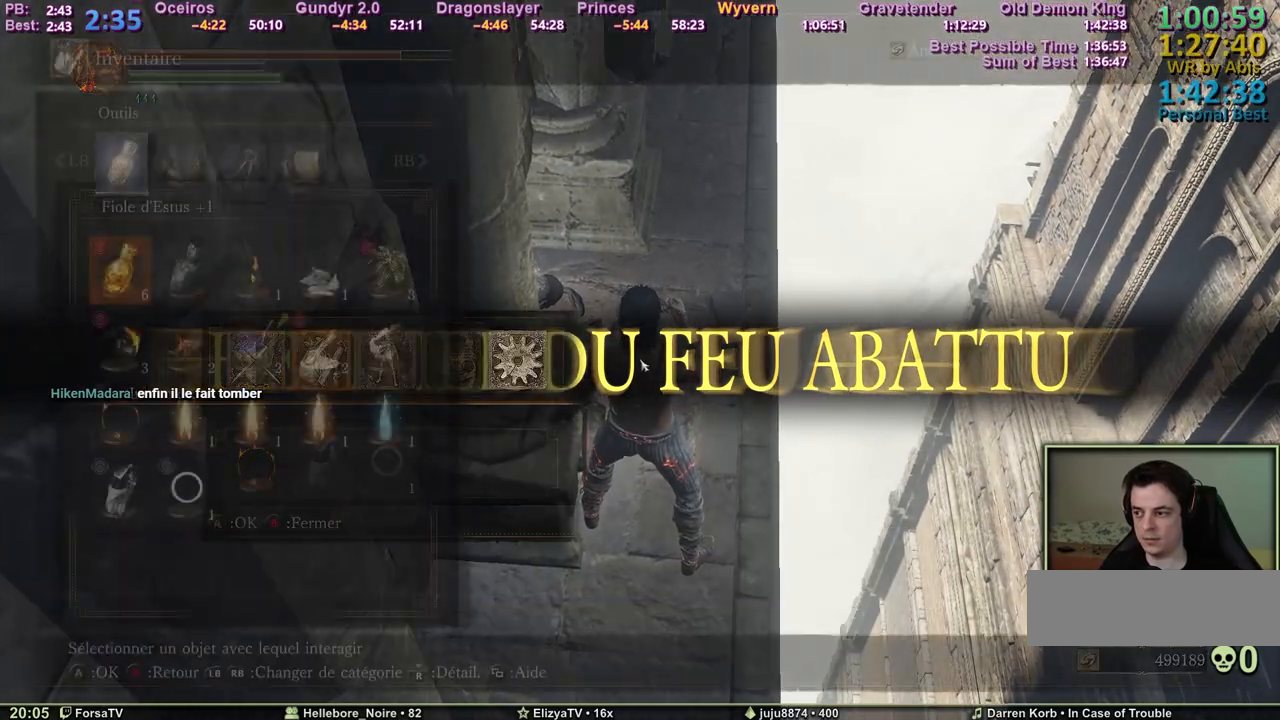
{"keys": ["1"], "mouse": [], "events": [[17, "e", "up"], [150, "5", "down"], [200, "5", "up"], [350, "1", "down"], [383, "1", "up"], [433, "1", "down"]]}
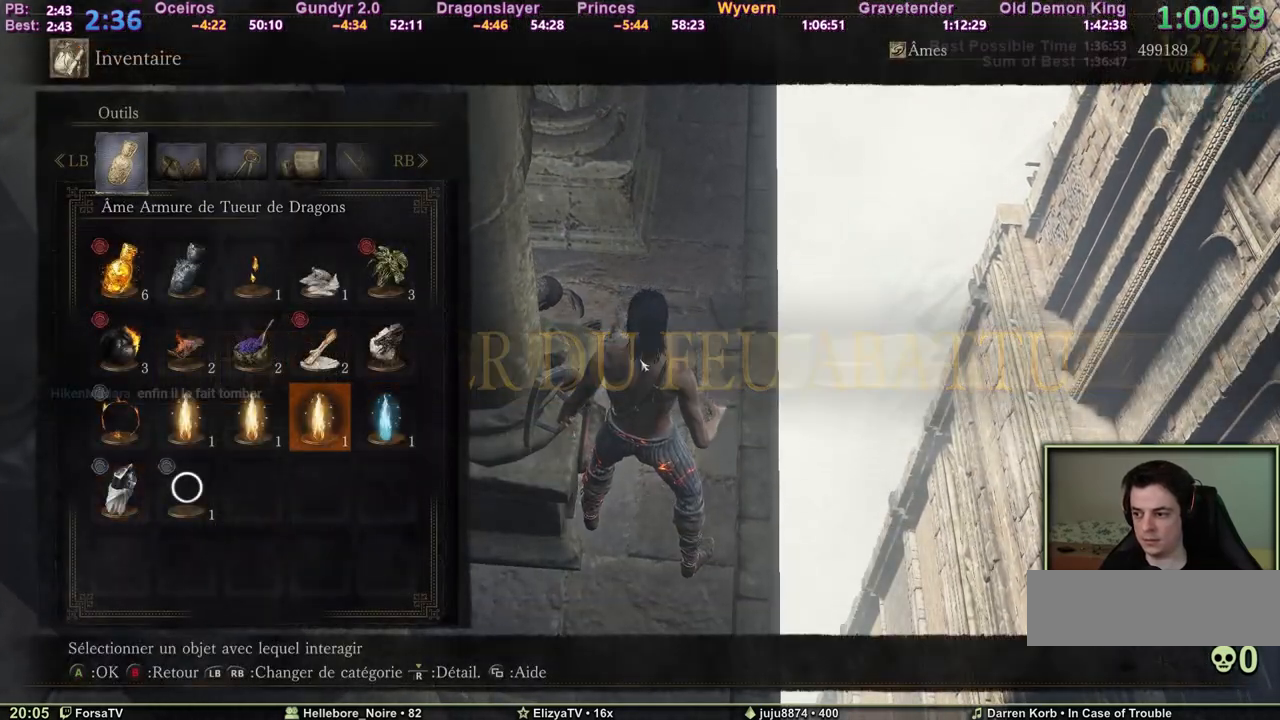
{"keys": ["e"], "mouse": [], "events": [[33, "1", "up"], [267, "e", "down"], [367, "e", "up"], [400, "e", "down"]]}
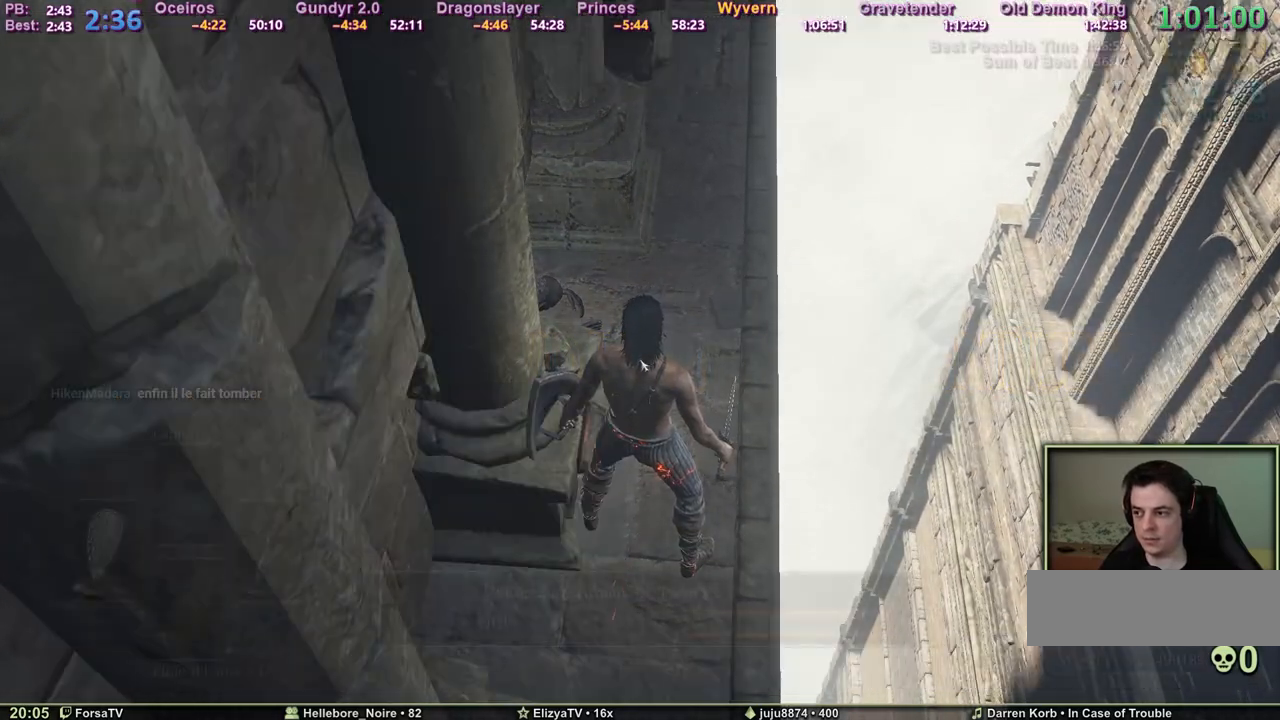
{"keys": [], "mouse": [], "events": [[50, "e", "up"], [100, "1", "down"], [183, "1", "up"], [183, "e", "down"], [283, "e", "up"], [367, "e", "down"], [467, "e", "up"]]}